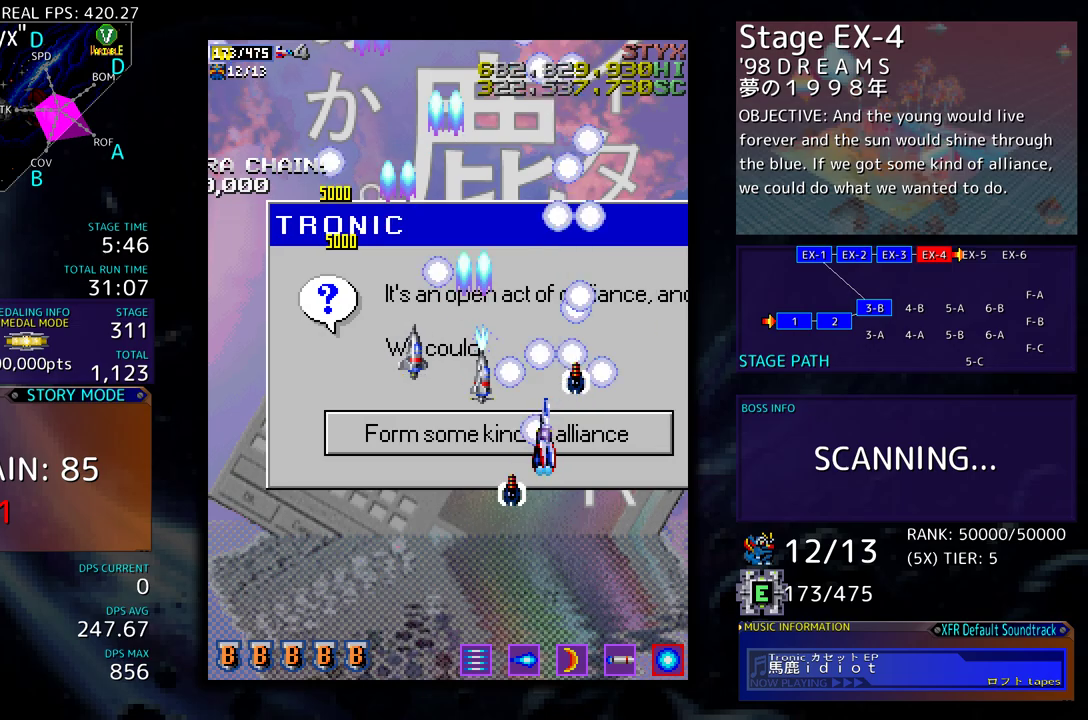
Gameplay with a controller (arcade stick); each line is a JSON object with the inputs held at the frame after it. "events" lists button and stick changes between this image and that frame as [ms after this image, input, new state], when the widget could be followed in between. Not read: L3 R3 other_buttons.
{"buttons": ["DPAD_LEFT"], "events": [[117, "DPAD_LEFT", "up"], [233, "DPAD_LEFT", "down"], [333, "DPAD_LEFT", "up"], [417, "DPAD_LEFT", "down"]]}
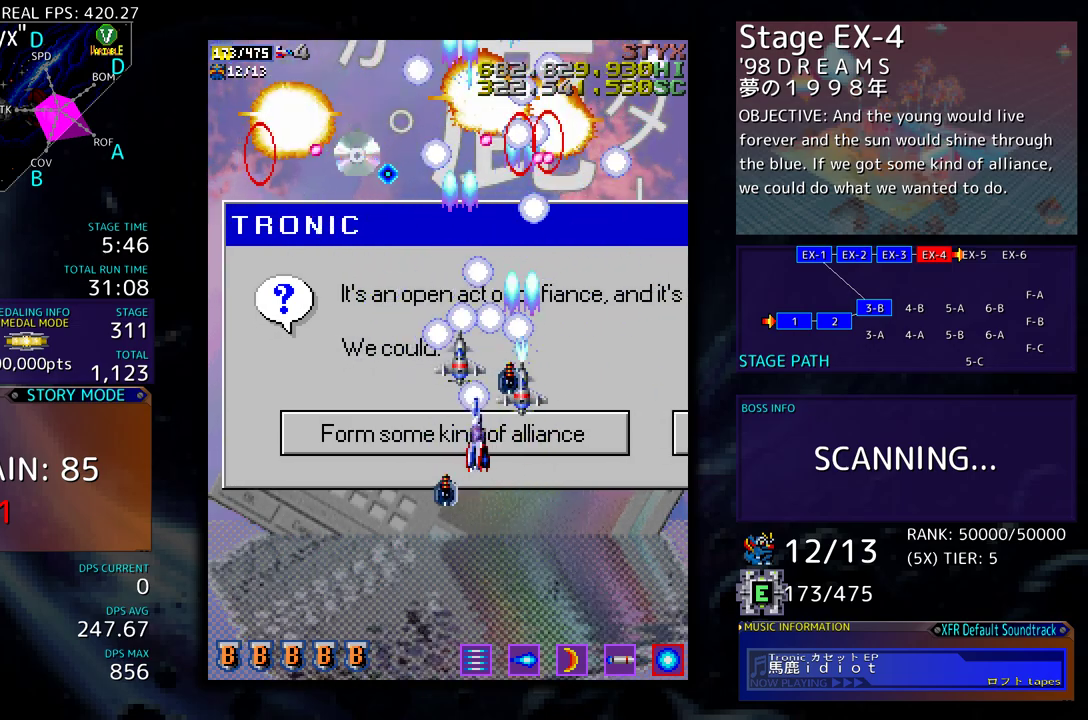
{"buttons": ["DPAD_LEFT"], "events": [[17, "DPAD_LEFT", "up"], [83, "DPAD_LEFT", "down"], [183, "DPAD_LEFT", "up"], [233, "DPAD_LEFT", "down"]]}
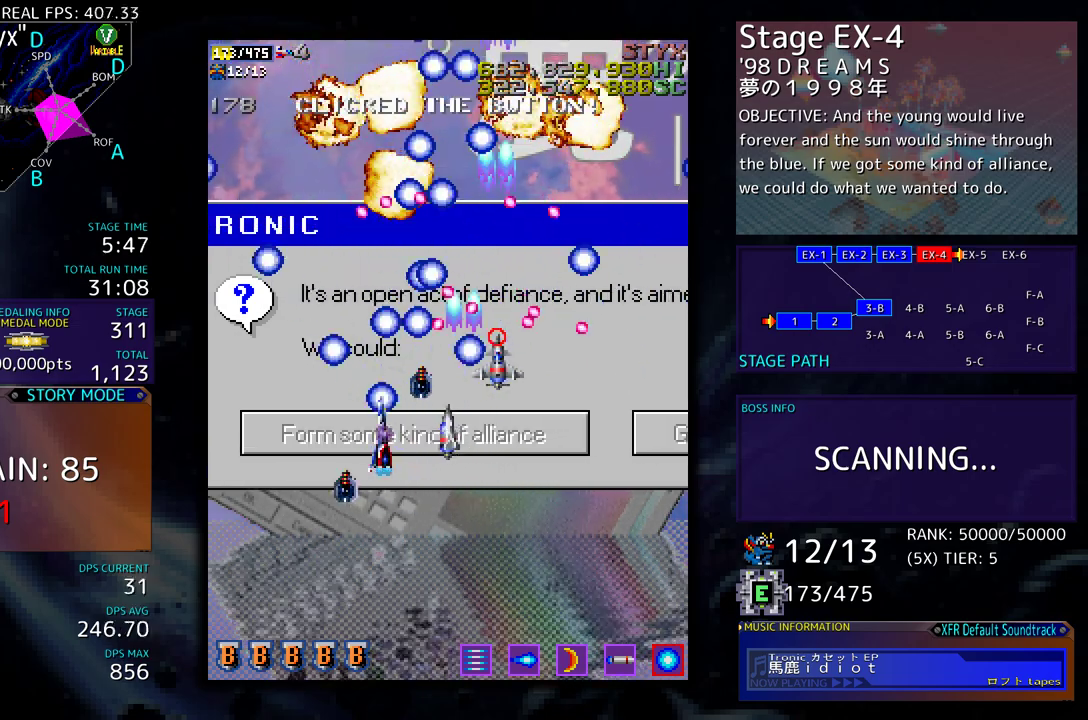
{"buttons": [], "events": [[333, "DPAD_DOWN", "down"], [417, "DPAD_LEFT", "up"], [500, "DPAD_DOWN", "up"]]}
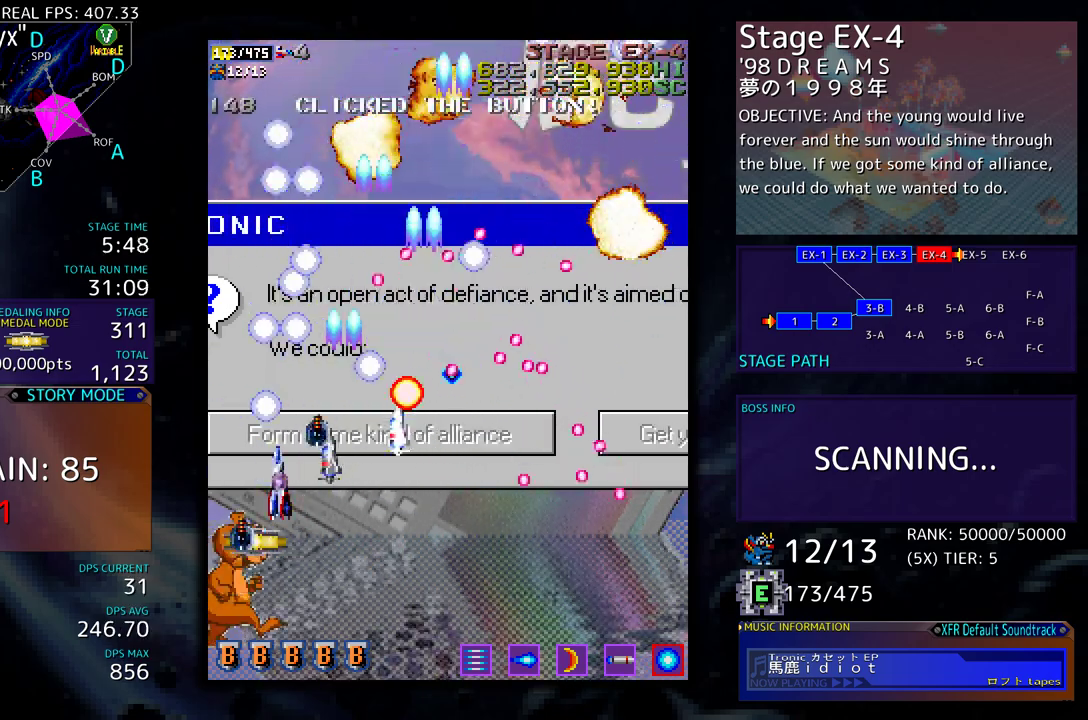
{"buttons": ["DPAD_UP"], "events": [[100, "DPAD_DOWN", "down"], [167, "DPAD_LEFT", "down"], [233, "DPAD_DOWN", "up"], [283, "DPAD_UP", "down"], [350, "DPAD_LEFT", "up"]]}
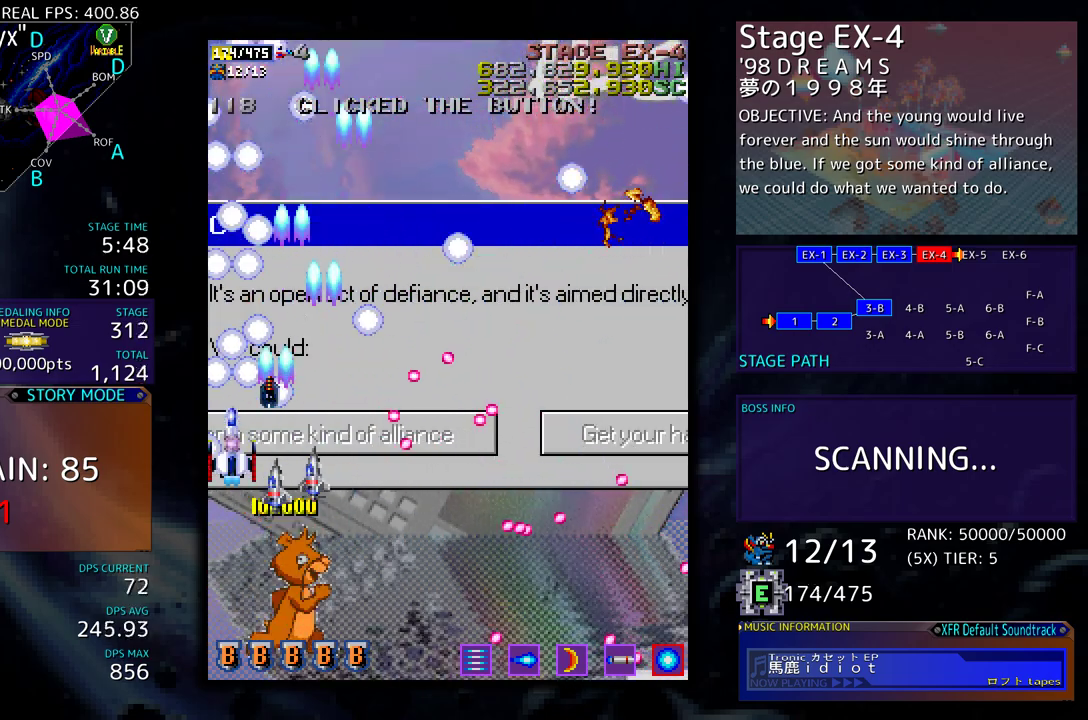
{"buttons": ["DPAD_DOWN", "DPAD_RIGHT"], "events": [[17, "DPAD_RIGHT", "down"], [350, "DPAD_UP", "up"], [383, "DPAD_DOWN", "down"]]}
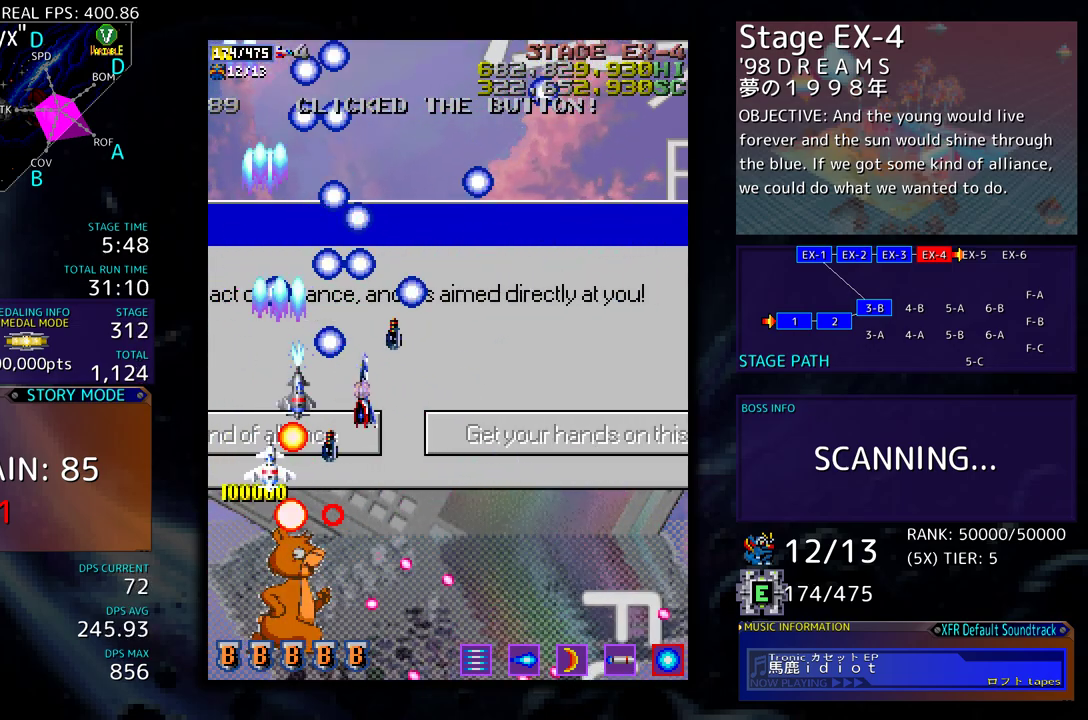
{"buttons": ["DPAD_DOWN", "DPAD_RIGHT"], "events": [[83, "DPAD_RIGHT", "up"], [283, "DPAD_LEFT", "down"], [417, "DPAD_LEFT", "up"], [467, "DPAD_RIGHT", "down"]]}
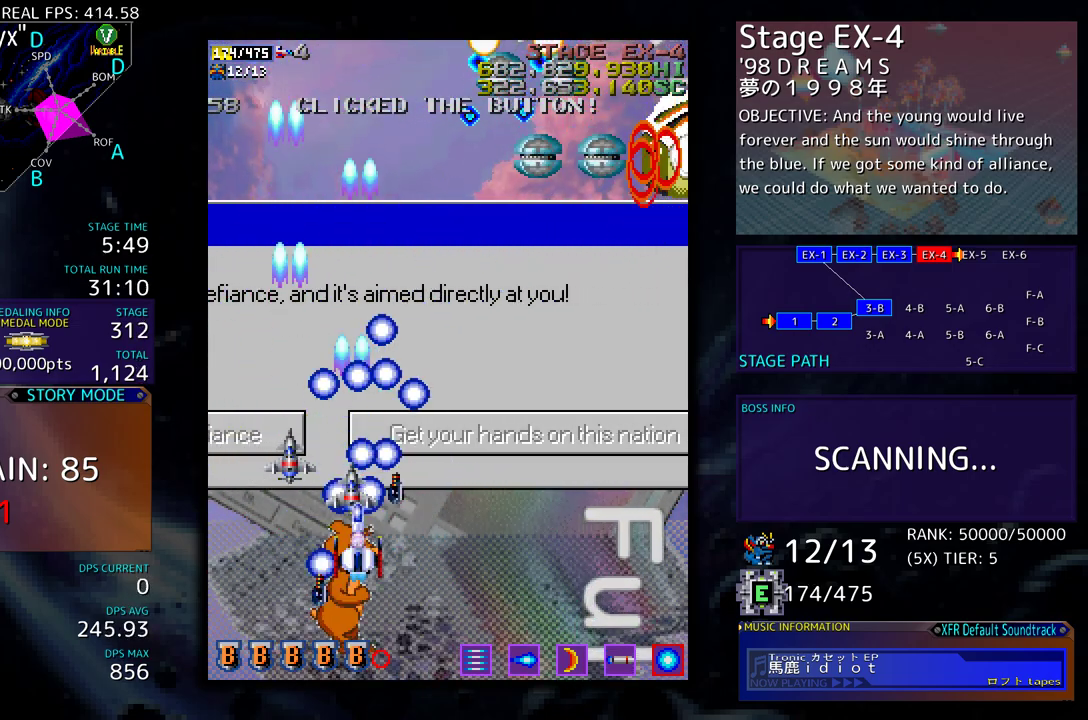
{"buttons": ["DPAD_DOWN", "DPAD_RIGHT"], "events": [[183, "DPAD_DOWN", "up"], [317, "DPAD_RIGHT", "up"], [317, "DPAD_UP", "down"], [367, "DPAD_LEFT", "down"], [400, "DPAD_UP", "up"], [467, "DPAD_LEFT", "up"], [483, "DPAD_DOWN", "down"], [500, "DPAD_RIGHT", "down"]]}
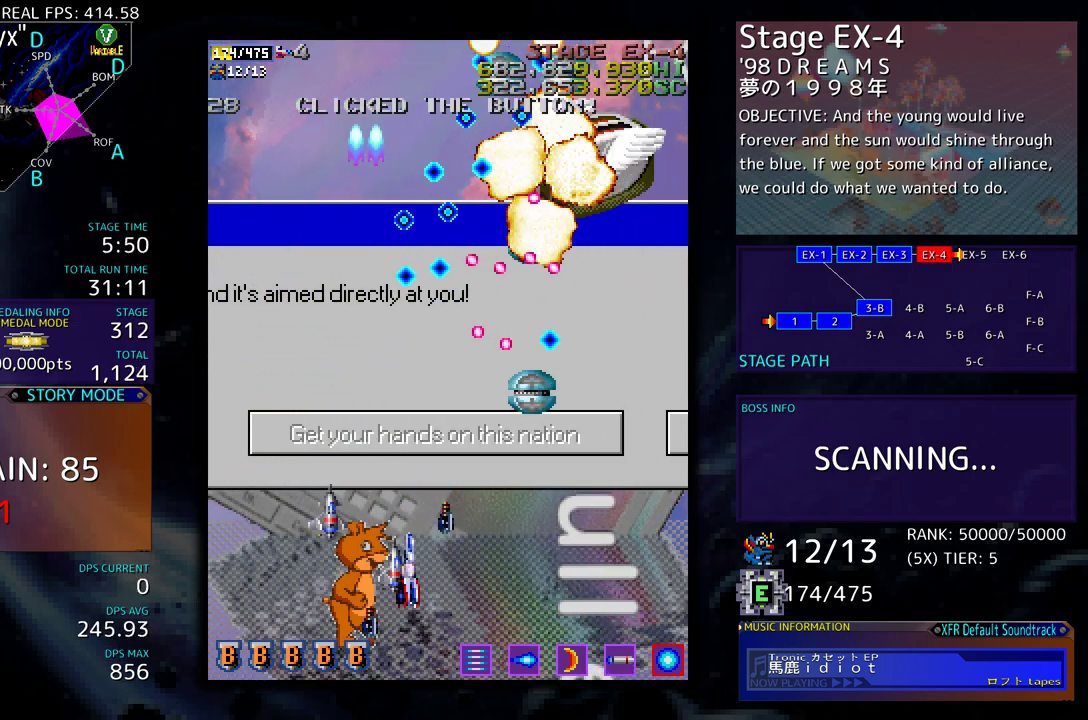
{"buttons": ["DPAD_UP", "DPAD_RIGHT"], "events": [[67, "DPAD_DOWN", "up"], [200, "DPAD_DOWN", "down"], [233, "DPAD_DOWN", "up"], [317, "DPAD_UP", "down"]]}
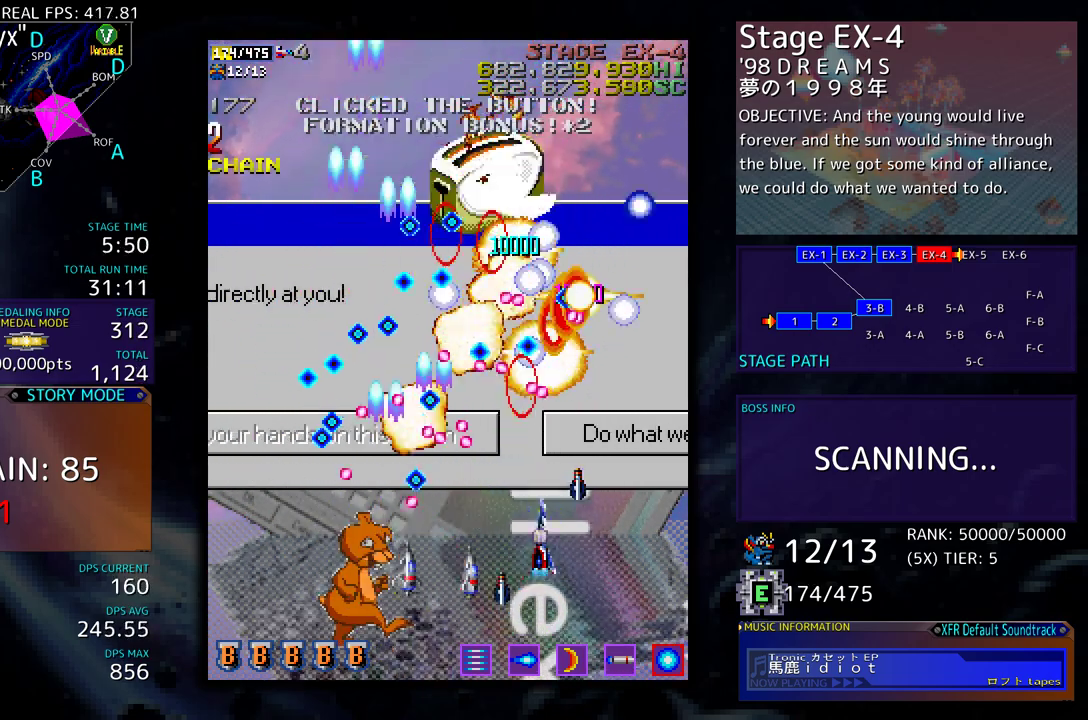
{"buttons": ["DPAD_UP"], "events": [[483, "DPAD_RIGHT", "up"]]}
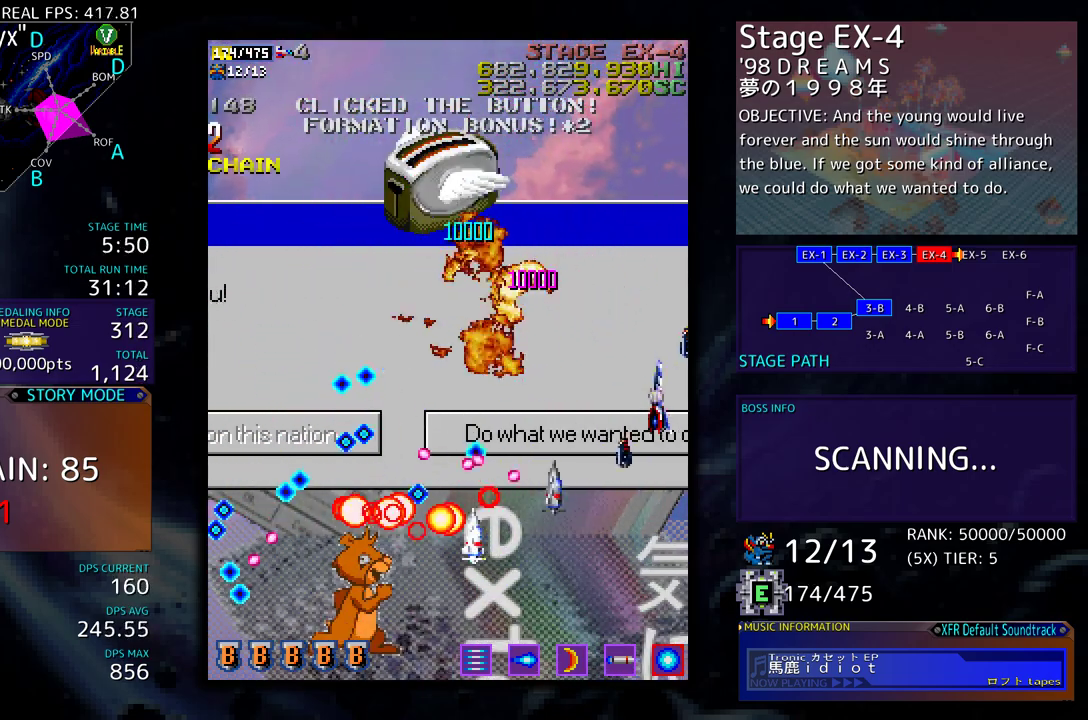
{"buttons": ["DPAD_LEFT"], "events": [[33, "DPAD_UP", "up"], [183, "DPAD_LEFT", "down"], [283, "DPAD_DOWN", "down"], [300, "DPAD_LEFT", "up"], [350, "DPAD_LEFT", "down"], [367, "DPAD_DOWN", "up"]]}
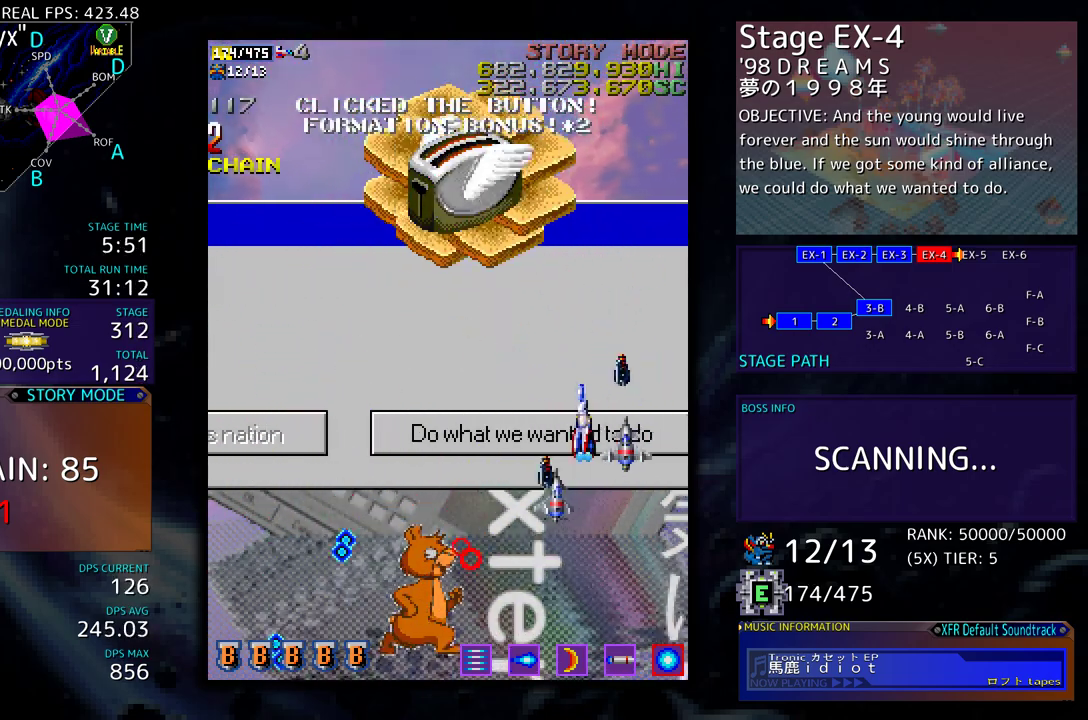
{"buttons": ["DPAD_DOWN", "DPAD_LEFT"], "events": [[17, "DPAD_LEFT", "up"], [50, "DPAD_LEFT", "down"], [167, "DPAD_LEFT", "up"], [200, "DPAD_LEFT", "down"], [500, "DPAD_DOWN", "down"]]}
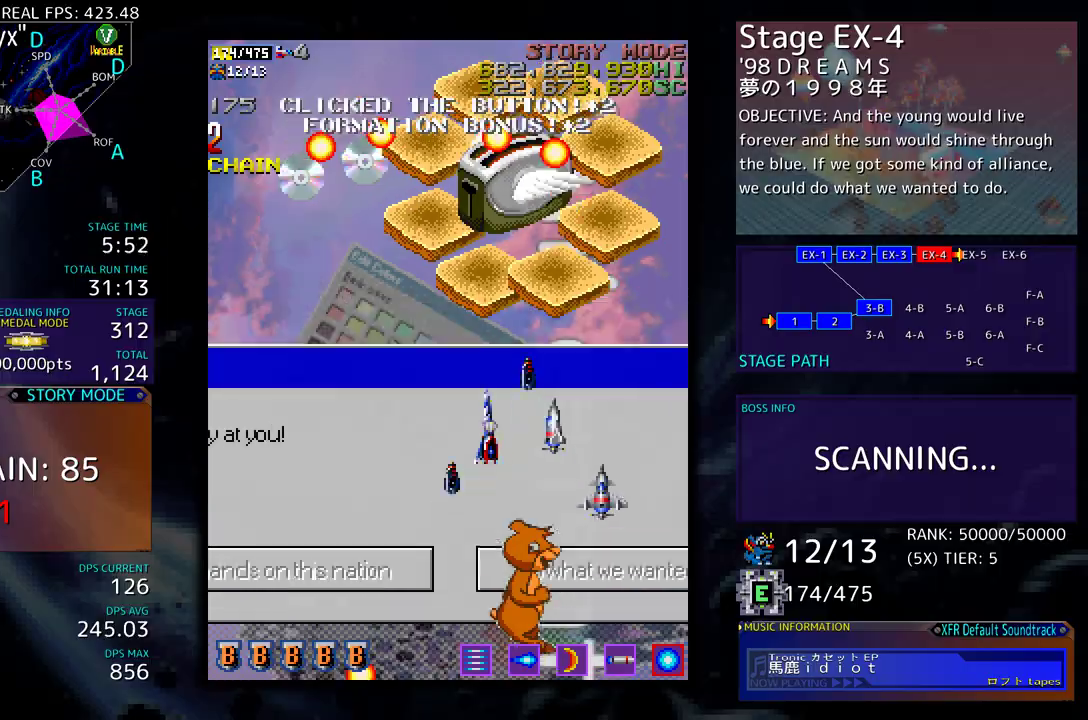
{"buttons": ["DPAD_DOWN", "DPAD_LEFT"], "events": [[33, "DPAD_DOWN", "up"], [150, "DPAD_DOWN", "down"]]}
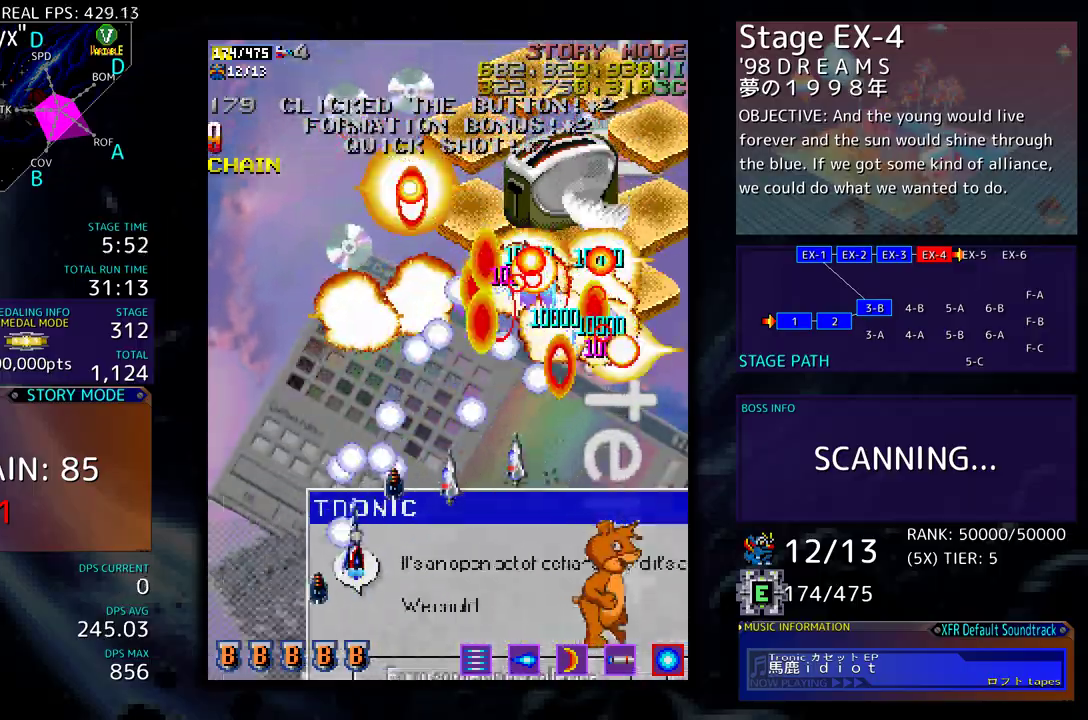
{"buttons": ["DPAD_DOWN", "DPAD_RIGHT"], "events": [[200, "DPAD_LEFT", "up"], [250, "DPAD_RIGHT", "down"]]}
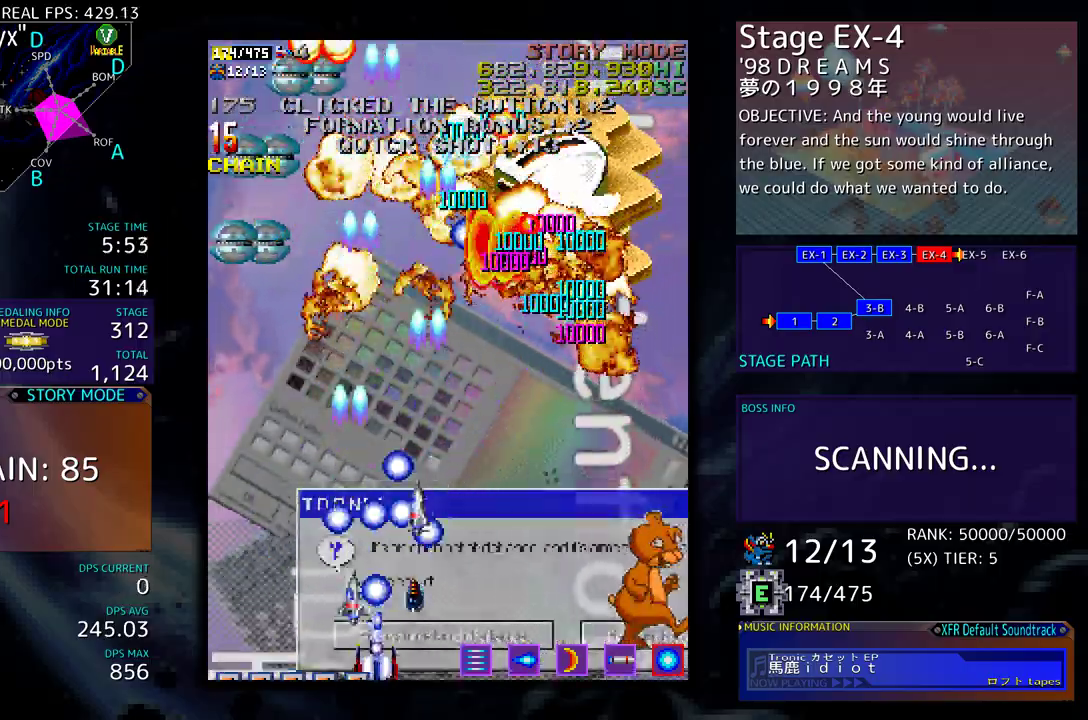
{"buttons": [], "events": [[17, "DPAD_RIGHT", "up"], [33, "DPAD_LEFT", "down"], [50, "DPAD_DOWN", "up"], [250, "DPAD_DOWN", "down"], [267, "DPAD_LEFT", "up"], [283, "DPAD_RIGHT", "down"], [433, "DPAD_DOWN", "up"], [433, "DPAD_RIGHT", "up"]]}
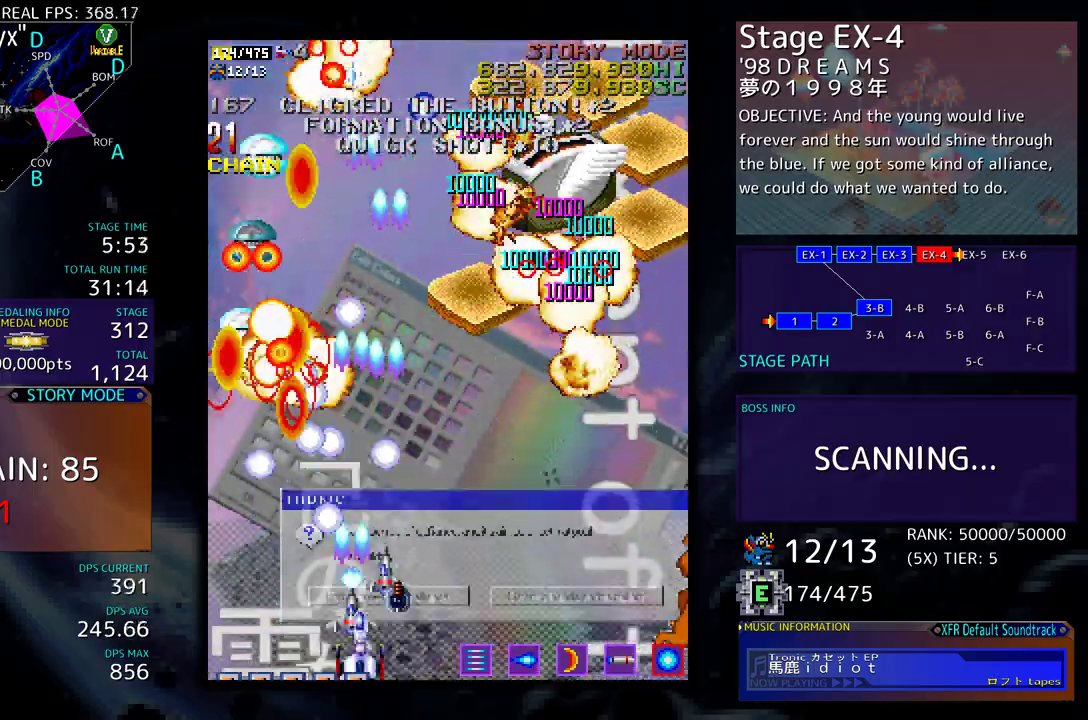
{"buttons": ["DPAD_UP", "DPAD_RIGHT"], "events": [[50, "DPAD_DOWN", "down"], [50, "DPAD_RIGHT", "down"], [400, "DPAD_DOWN", "up"], [417, "DPAD_UP", "down"]]}
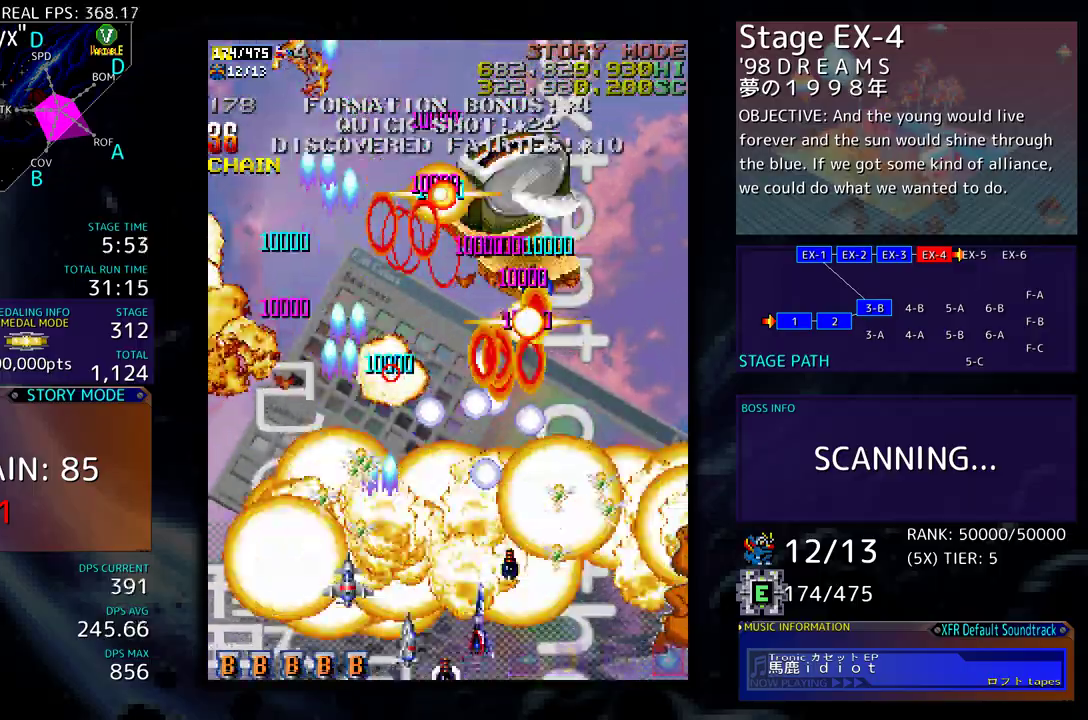
{"buttons": ["DPAD_DOWN", "DPAD_RIGHT"], "events": [[17, "DPAD_RIGHT", "up"], [17, "DPAD_UP", "up"], [250, "DPAD_RIGHT", "down"], [350, "DPAD_RIGHT", "up"], [483, "DPAD_DOWN", "down"], [483, "DPAD_RIGHT", "down"]]}
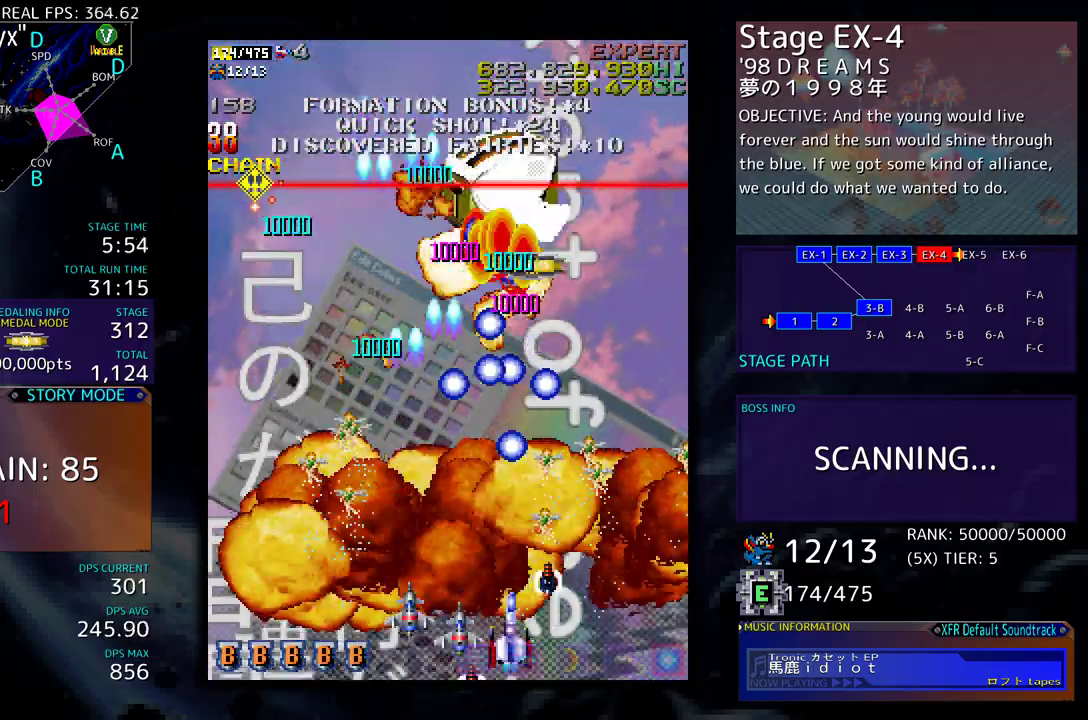
{"buttons": ["DPAD_UP"], "events": [[100, "DPAD_DOWN", "up"], [100, "DPAD_RIGHT", "up"], [200, "DPAD_RIGHT", "down"], [383, "DPAD_UP", "down"], [433, "DPAD_RIGHT", "up"]]}
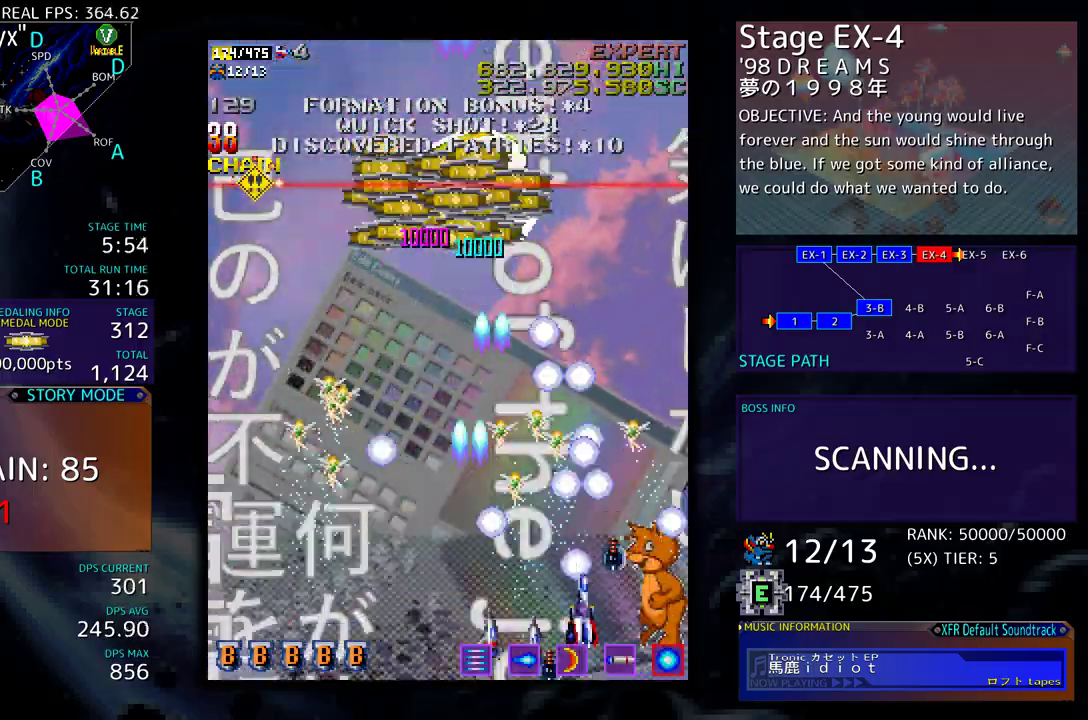
{"buttons": ["DPAD_LEFT"], "events": [[17, "DPAD_RIGHT", "down"], [17, "DPAD_UP", "up"], [50, "DPAD_DOWN", "down"], [67, "DPAD_RIGHT", "up"], [117, "DPAD_LEFT", "down"], [350, "DPAD_DOWN", "up"]]}
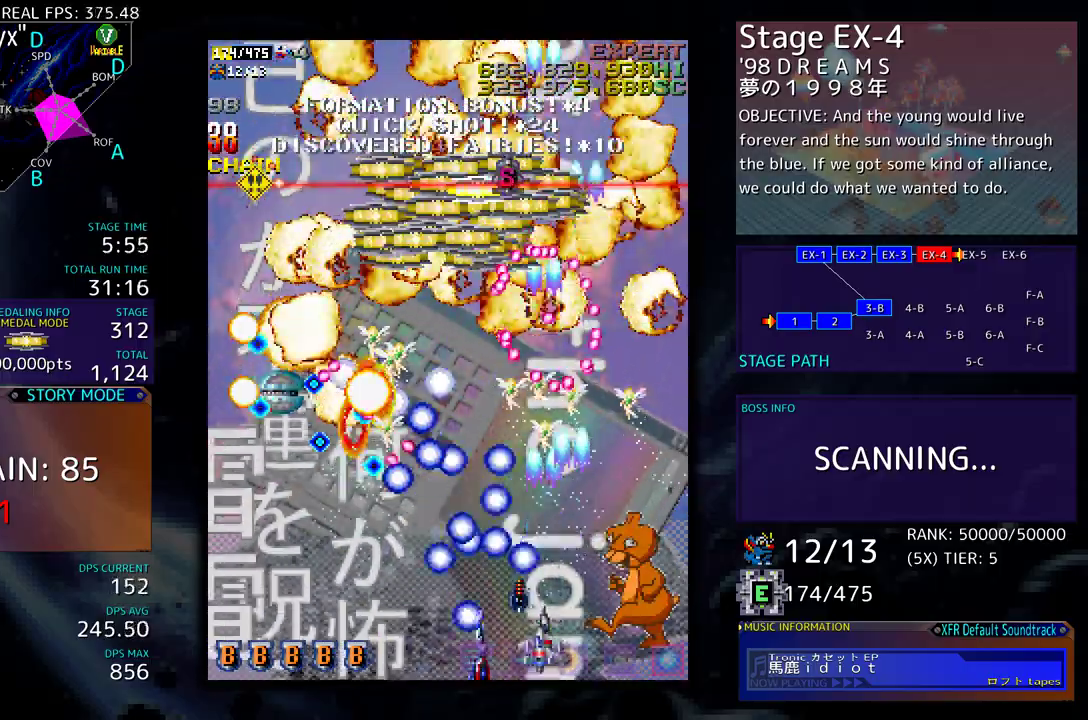
{"buttons": ["DPAD_LEFT"], "events": [[17, "DPAD_LEFT", "up"], [67, "DPAD_LEFT", "down"], [83, "DPAD_DOWN", "down"], [100, "DPAD_DOWN", "up"], [417, "DPAD_LEFT", "up"], [450, "DPAD_LEFT", "down"]]}
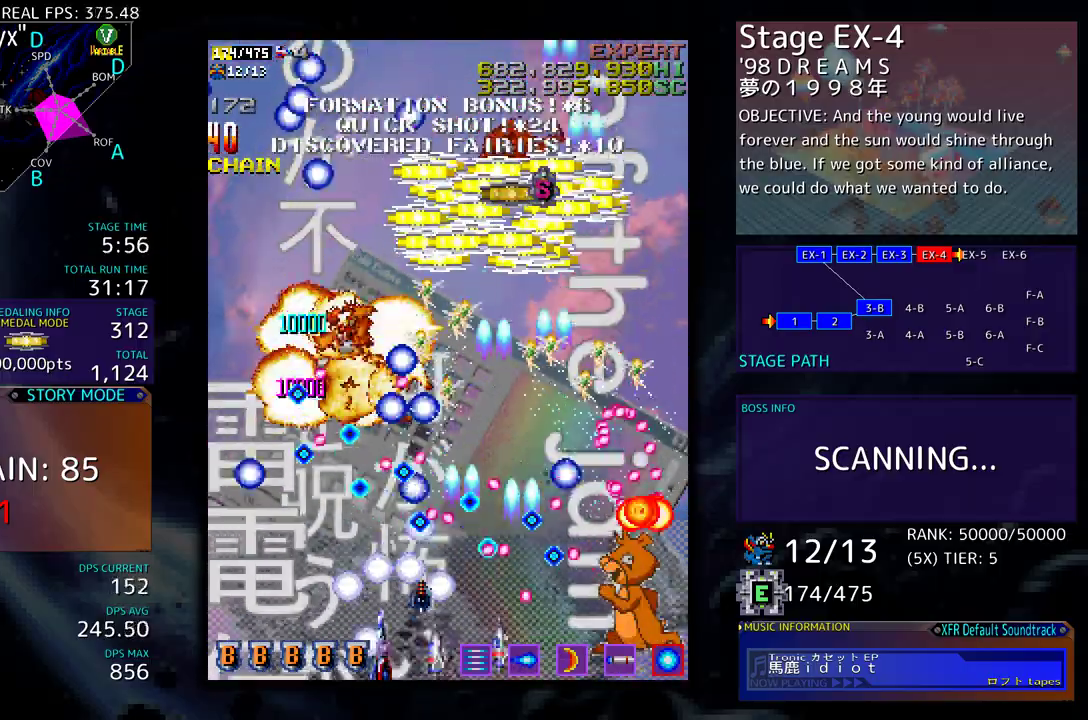
{"buttons": ["DPAD_UP", "DPAD_LEFT"], "events": [[283, "DPAD_UP", "down"]]}
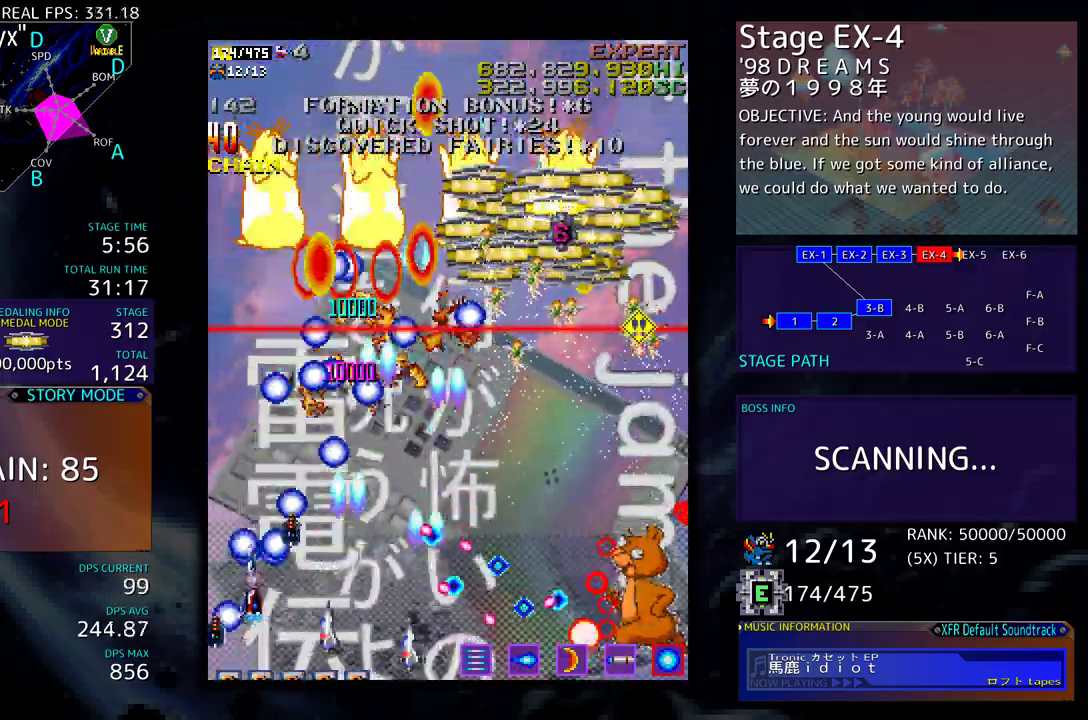
{"buttons": ["DPAD_DOWN", "DPAD_RIGHT"], "events": [[83, "DPAD_LEFT", "up"], [300, "DPAD_RIGHT", "down"], [317, "DPAD_UP", "up"], [333, "DPAD_DOWN", "down"]]}
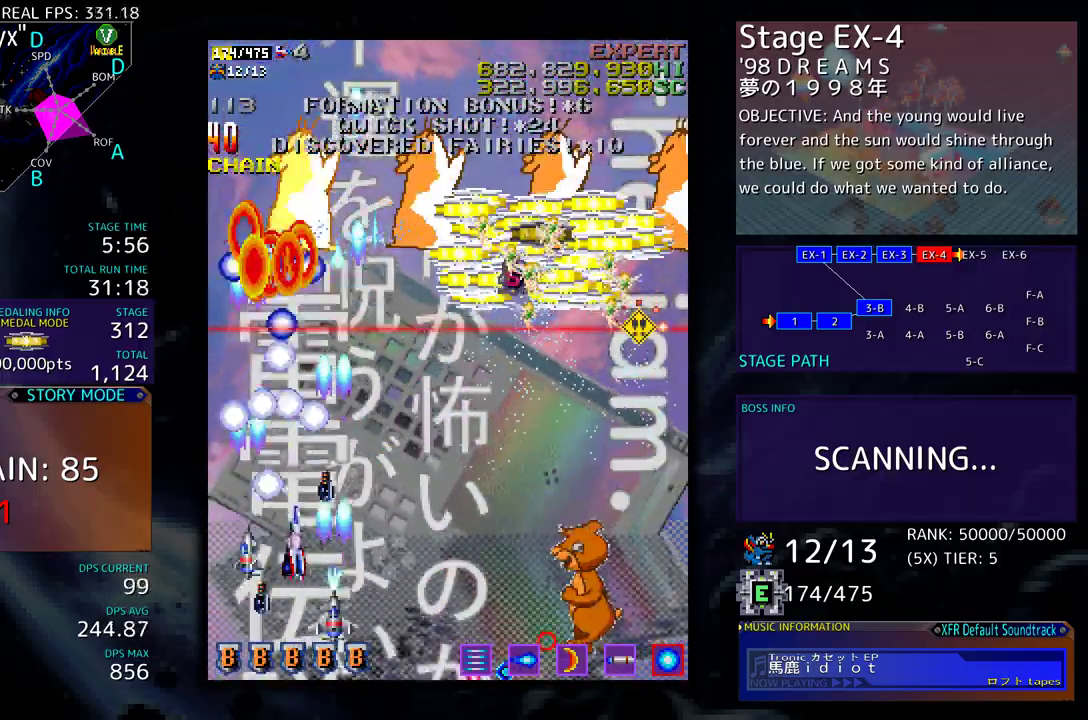
{"buttons": ["DPAD_RIGHT"], "events": [[117, "DPAD_DOWN", "up"], [150, "DPAD_UP", "down"], [217, "DPAD_UP", "up"], [267, "DPAD_DOWN", "down"], [450, "DPAD_DOWN", "up"]]}
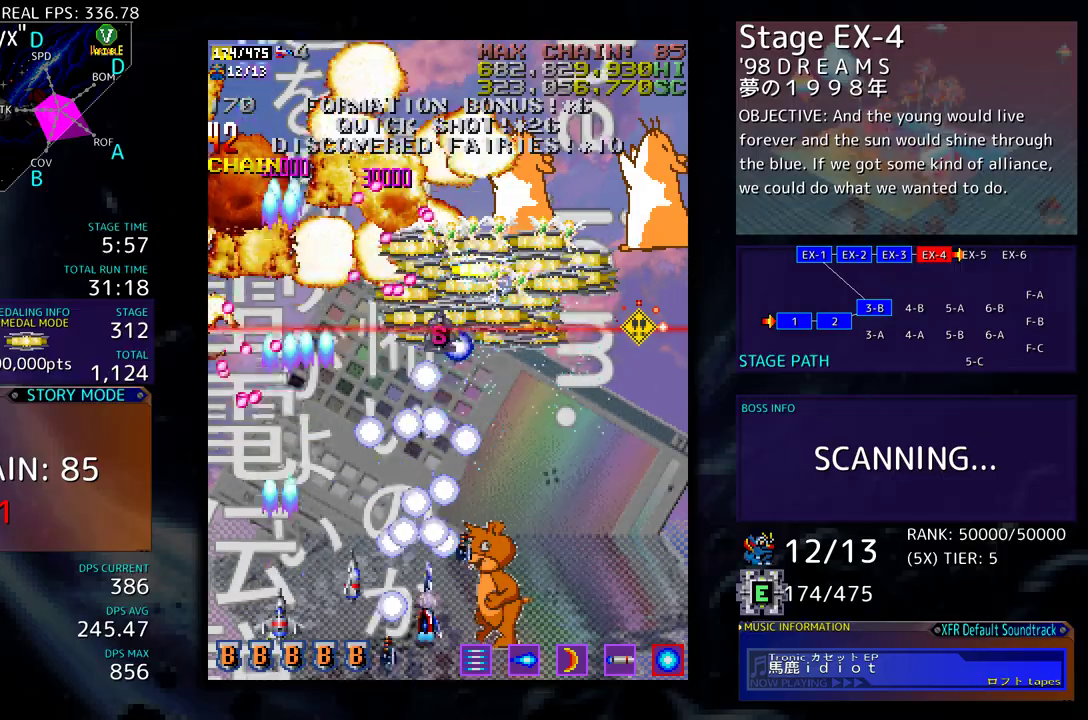
{"buttons": ["DPAD_RIGHT"], "events": [[133, "DPAD_DOWN", "down"], [133, "DPAD_RIGHT", "up"], [233, "DPAD_RIGHT", "down"], [383, "DPAD_DOWN", "up"]]}
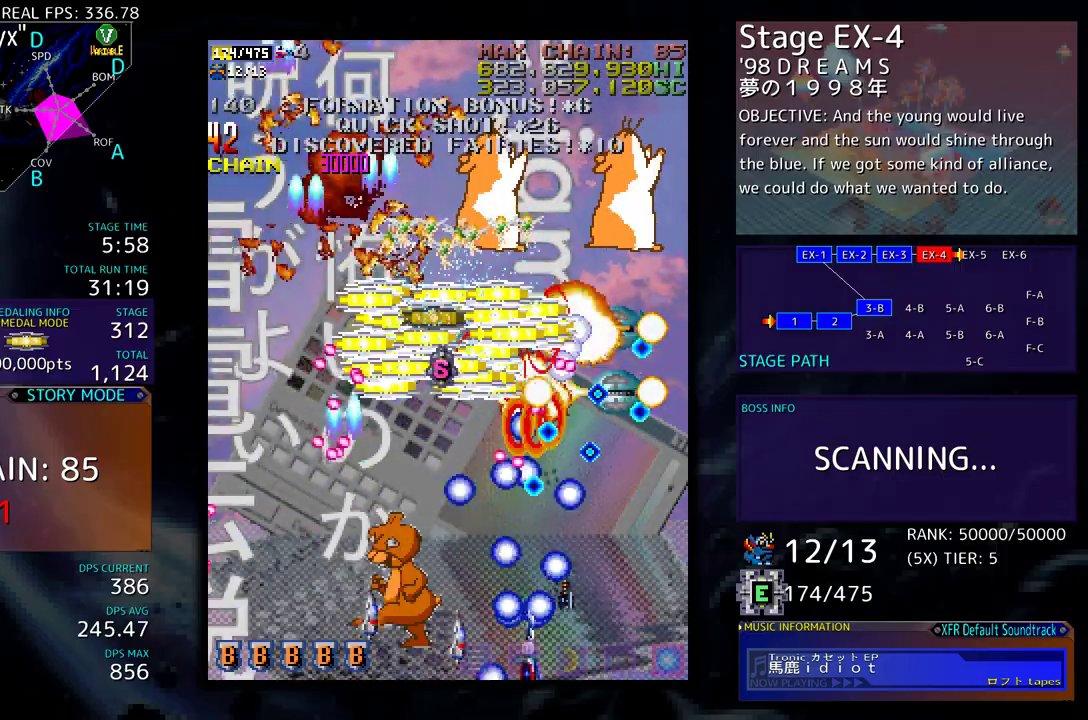
{"buttons": ["DPAD_DOWN", "DPAD_RIGHT"], "events": [[200, "DPAD_DOWN", "down"], [217, "DPAD_RIGHT", "up"], [233, "DPAD_DOWN", "up"], [317, "DPAD_DOWN", "down"], [333, "DPAD_RIGHT", "down"], [383, "DPAD_RIGHT", "up"], [417, "DPAD_DOWN", "up"], [483, "DPAD_DOWN", "down"], [483, "DPAD_RIGHT", "down"]]}
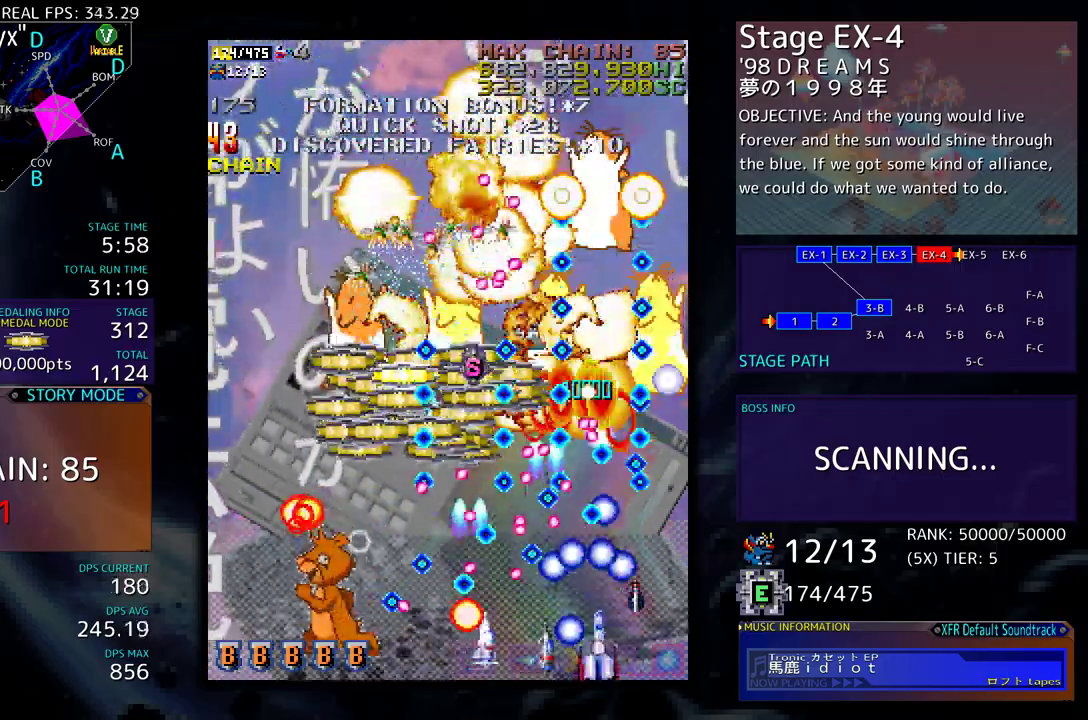
{"buttons": ["DPAD_UP", "DPAD_LEFT"]}
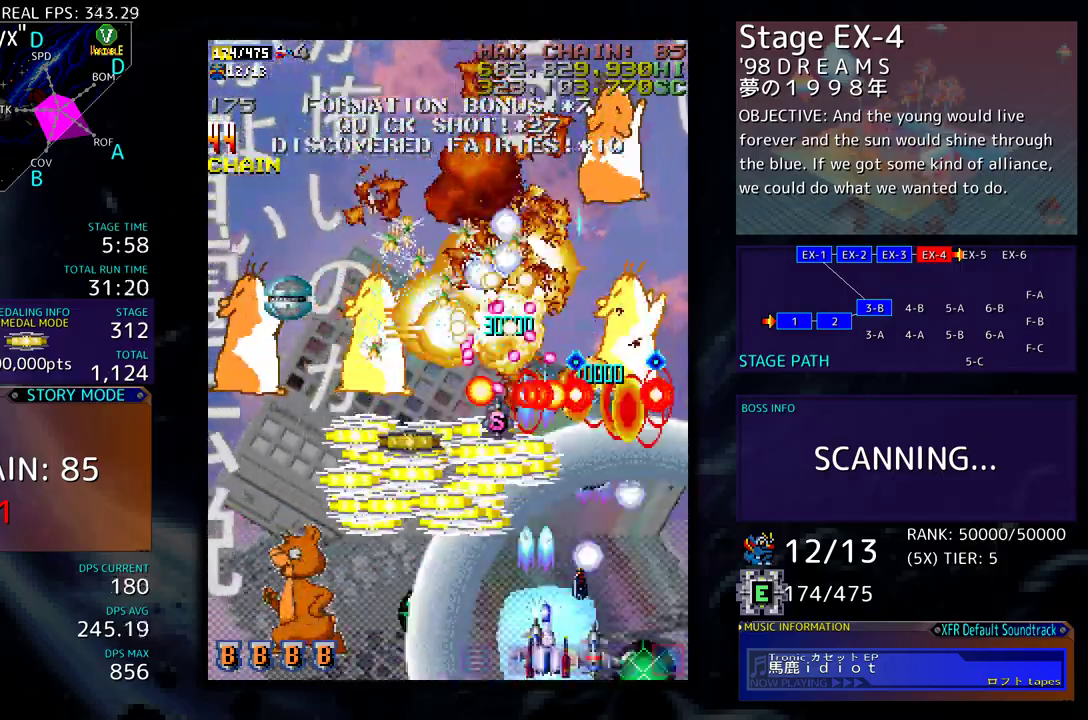
{"buttons": ["DPAD_DOWN", "DPAD_LEFT"], "events": [[100, "DPAD_LEFT", "up"], [367, "DPAD_LEFT", "down"], [367, "DPAD_UP", "up"], [383, "DPAD_DOWN", "down"]]}
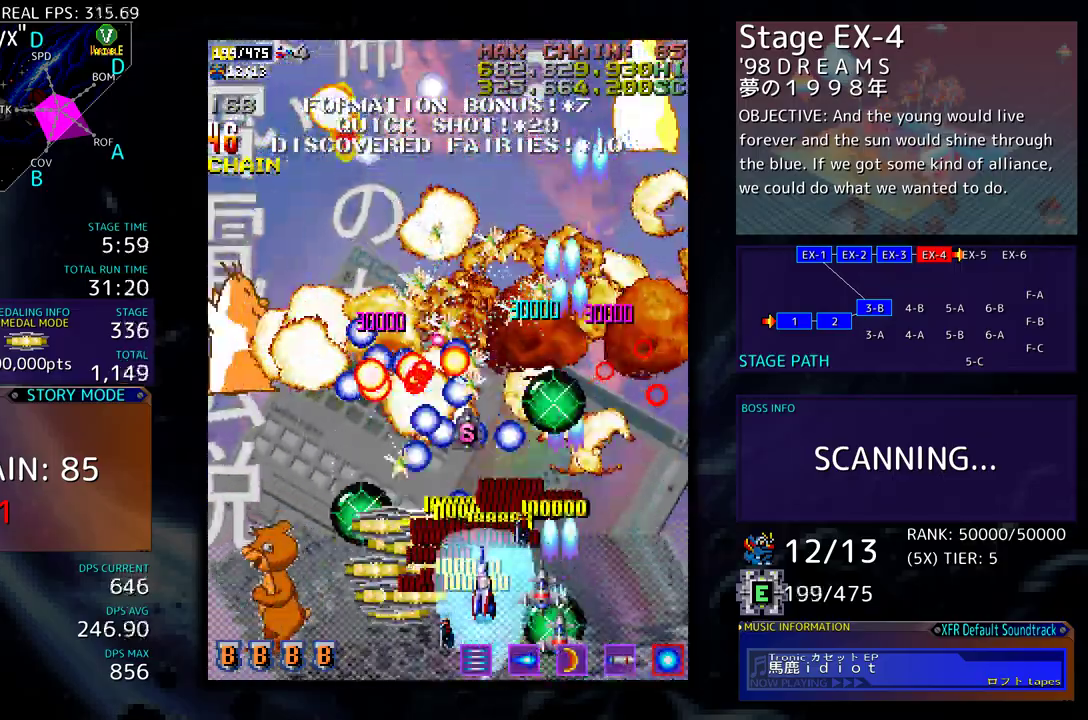
{"buttons": ["DPAD_DOWN", "DPAD_RIGHT"], "events": [[150, "DPAD_DOWN", "up"], [200, "DPAD_UP", "down"], [250, "DPAD_LEFT", "up"], [283, "DPAD_RIGHT", "down"], [300, "DPAD_UP", "up"], [367, "DPAD_DOWN", "down"], [450, "DPAD_RIGHT", "up"], [500, "DPAD_RIGHT", "down"]]}
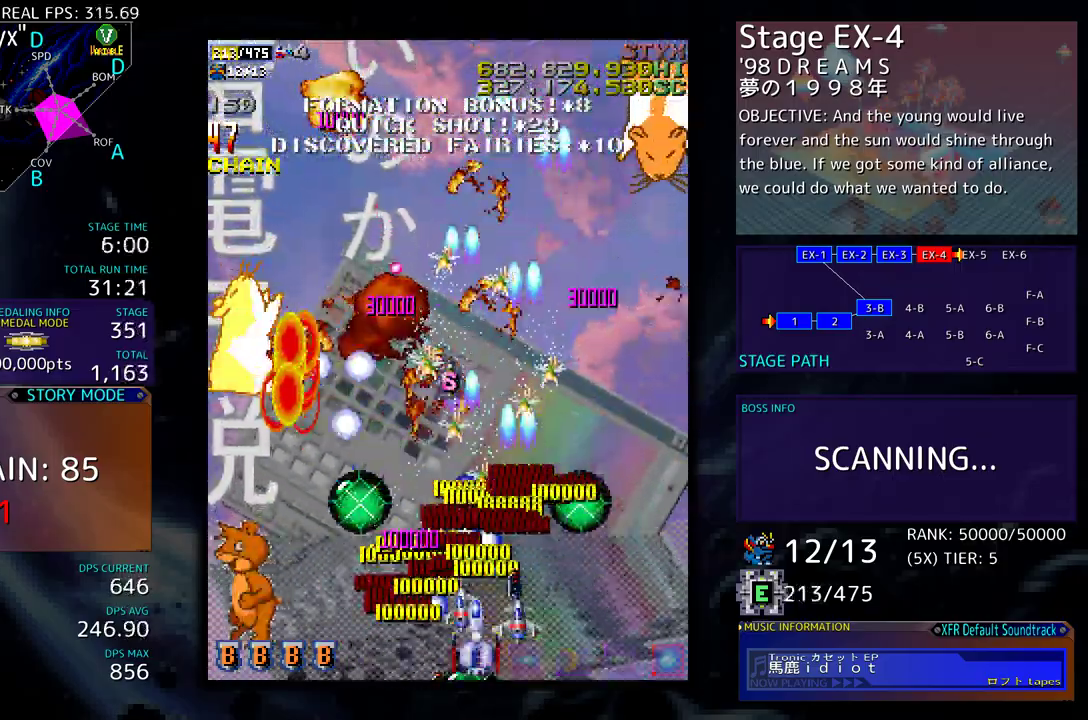
{"buttons": ["DPAD_RIGHT"], "events": [[83, "DPAD_DOWN", "up"], [117, "DPAD_RIGHT", "up"], [167, "DPAD_UP", "down"], [200, "DPAD_LEFT", "down"], [317, "DPAD_LEFT", "up"], [333, "DPAD_RIGHT", "down"], [333, "DPAD_UP", "up"], [383, "DPAD_DOWN", "down"], [433, "DPAD_DOWN", "up"]]}
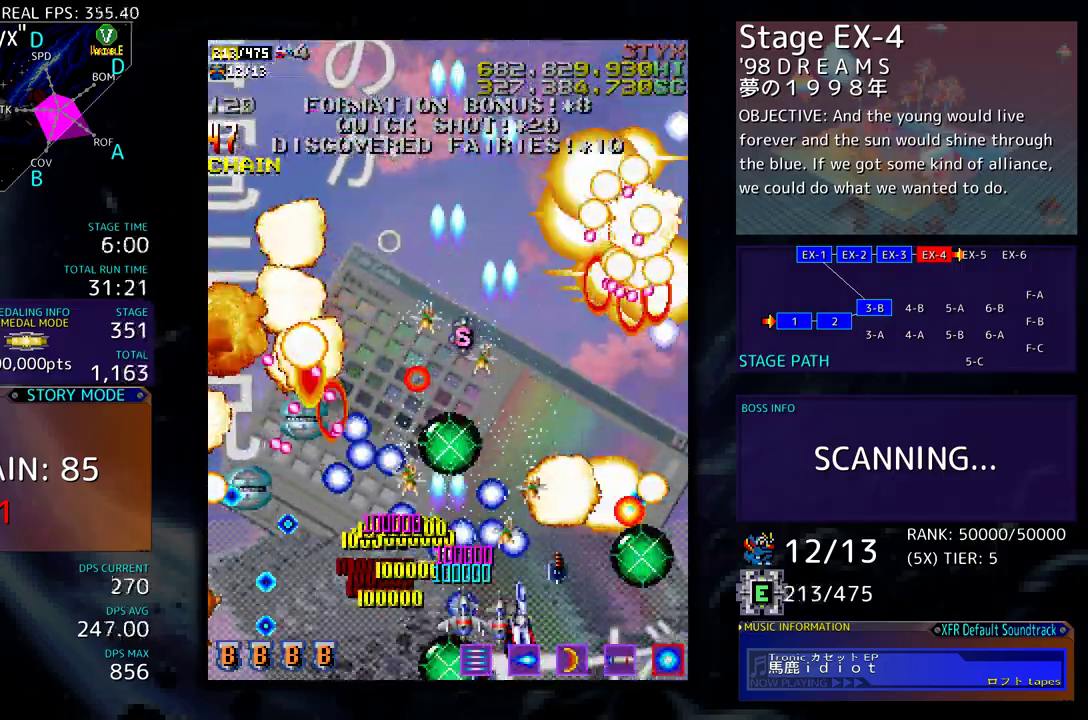
{"buttons": ["DPAD_LEFT"], "events": [[17, "DPAD_RIGHT", "up"], [33, "DPAD_LEFT", "down"], [67, "DPAD_DOWN", "down"], [150, "DPAD_DOWN", "up"], [167, "DPAD_LEFT", "up"], [300, "DPAD_RIGHT", "down"], [367, "DPAD_DOWN", "down"], [400, "DPAD_DOWN", "up"], [400, "DPAD_LEFT", "down"], [400, "DPAD_RIGHT", "up"]]}